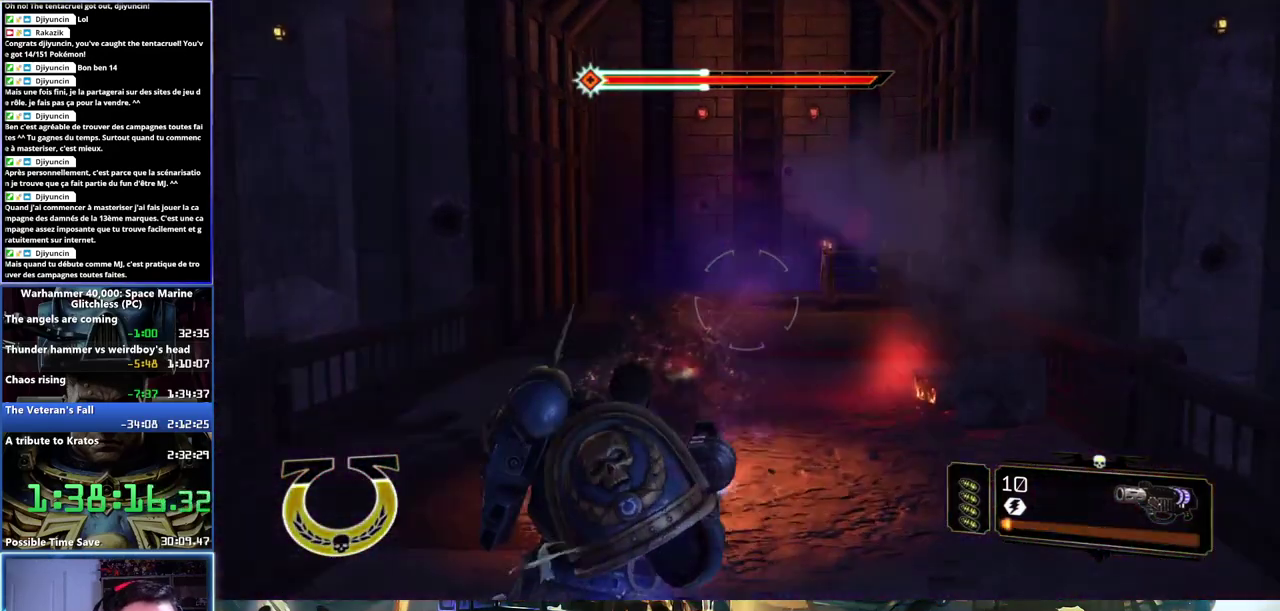
Gameplay with a controller (Xbox layout); each line is a JSON object with the inputs held at the frame after it. "events" lists button and stick changes between this image and that frame as [ms after this image, input, new state], when the widget could be followed in between. Not read: L1 R1.
{"buttons": [], "left_stick": "up", "right_stick": "center"}
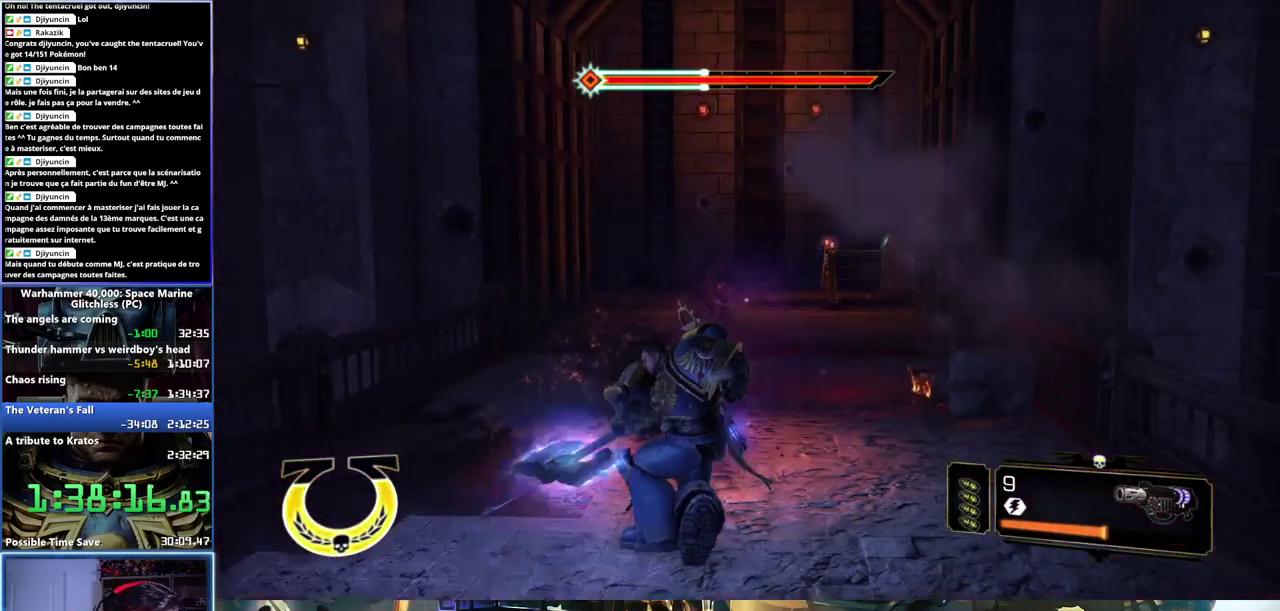
{"buttons": [], "left_stick": "up", "right_stick": "center", "events": [[17, "right_stick", "down-left"], [67, "right_stick", "center"], [83, "left_stick", "center"], [283, "right_stick", "down-left"], [367, "left_stick", "up"], [367, "right_stick", "center"]]}
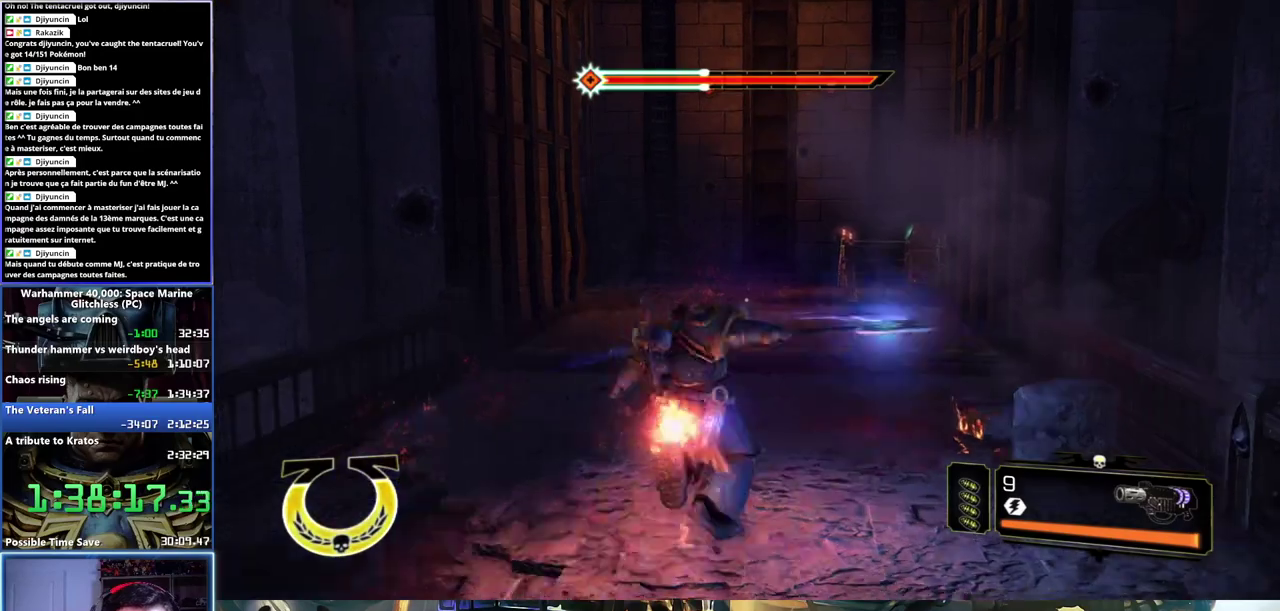
{"buttons": [], "left_stick": "up", "right_stick": "center", "events": []}
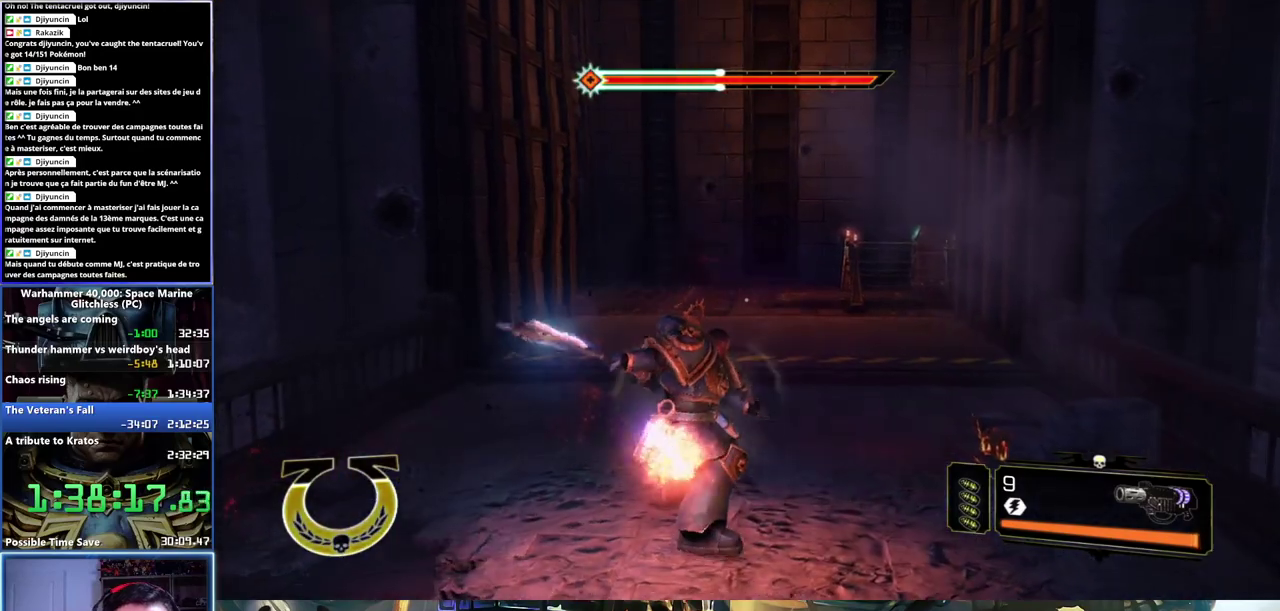
{"buttons": ["L2"], "left_stick": "up", "right_stick": "center", "events": [[483, "L2", "down"]]}
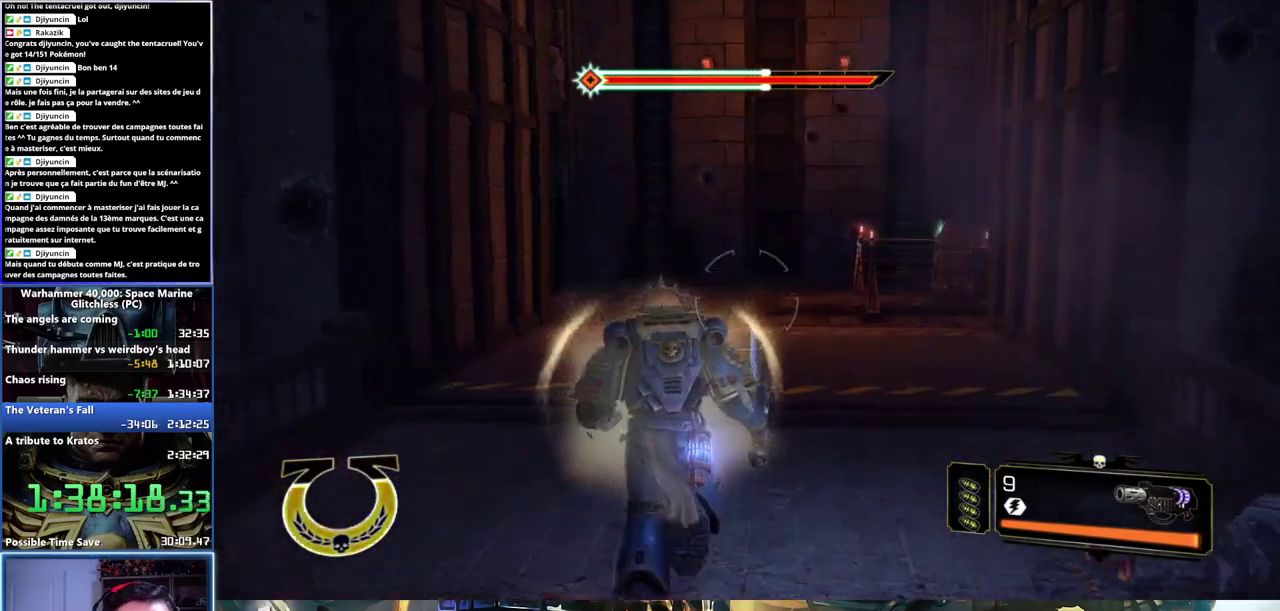
{"buttons": ["L3"], "left_stick": "up", "right_stick": "center", "events": [[133, "L3", "down"], [150, "L2", "up"]]}
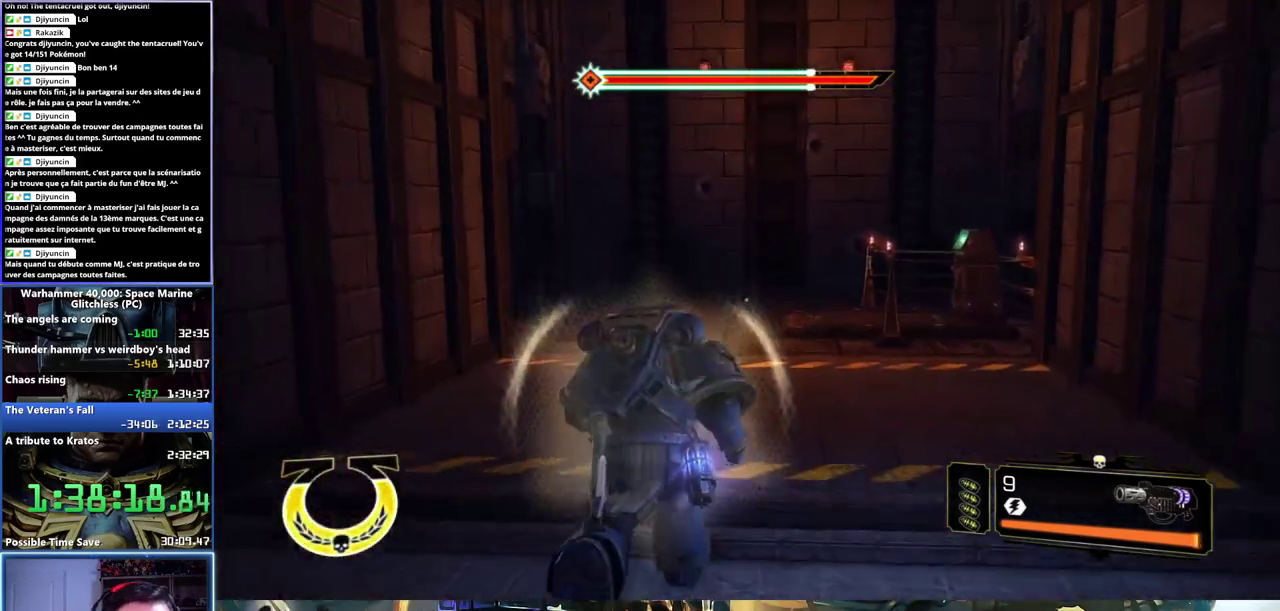
{"buttons": ["L3"], "left_stick": "up", "right_stick": "center", "events": []}
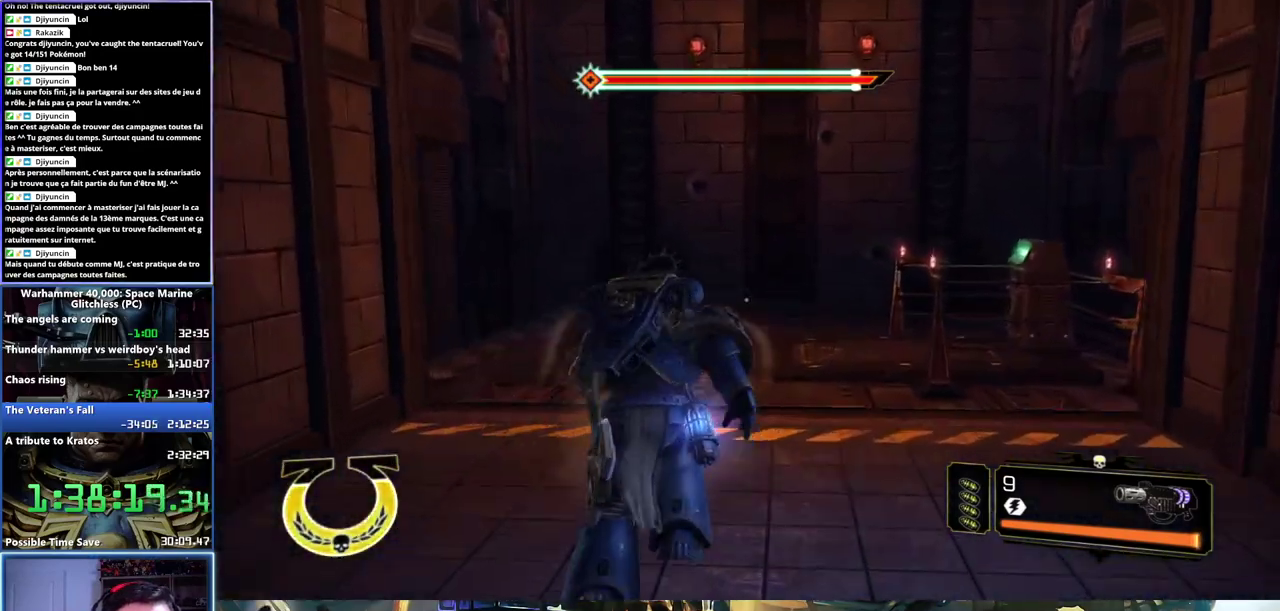
{"buttons": ["L3"], "left_stick": "up", "right_stick": "right", "events": [[167, "right_stick", "right"]]}
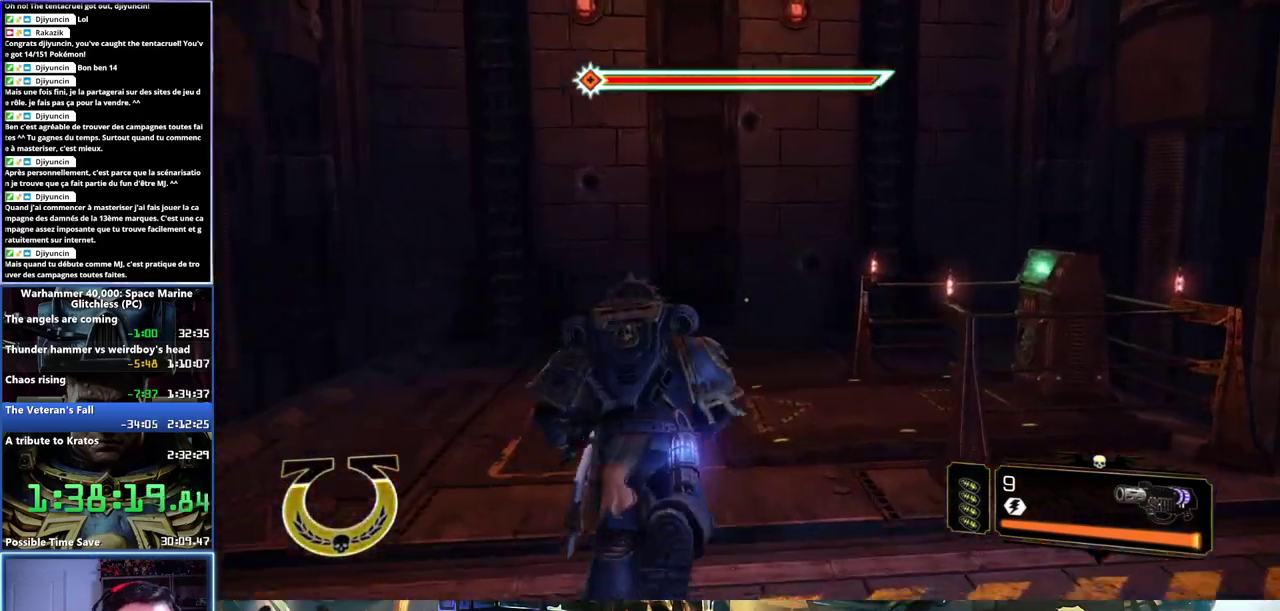
{"buttons": [], "left_stick": "up-right", "right_stick": "right", "events": [[233, "L3", "up"], [367, "left_stick", "up-right"]]}
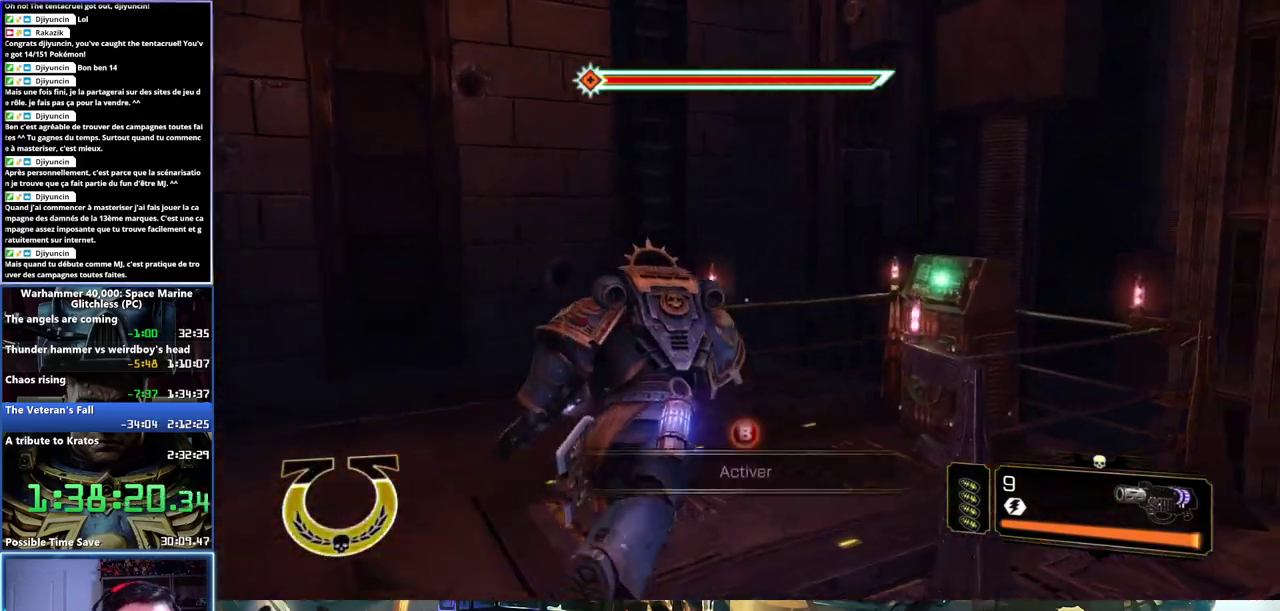
{"buttons": [], "left_stick": "down", "right_stick": "center", "events": [[100, "right_stick", "center"], [183, "B", "down"], [200, "left_stick", "up"], [267, "B", "up"], [317, "B", "down"], [317, "left_stick", "center"], [367, "B", "up"], [450, "left_stick", "down"]]}
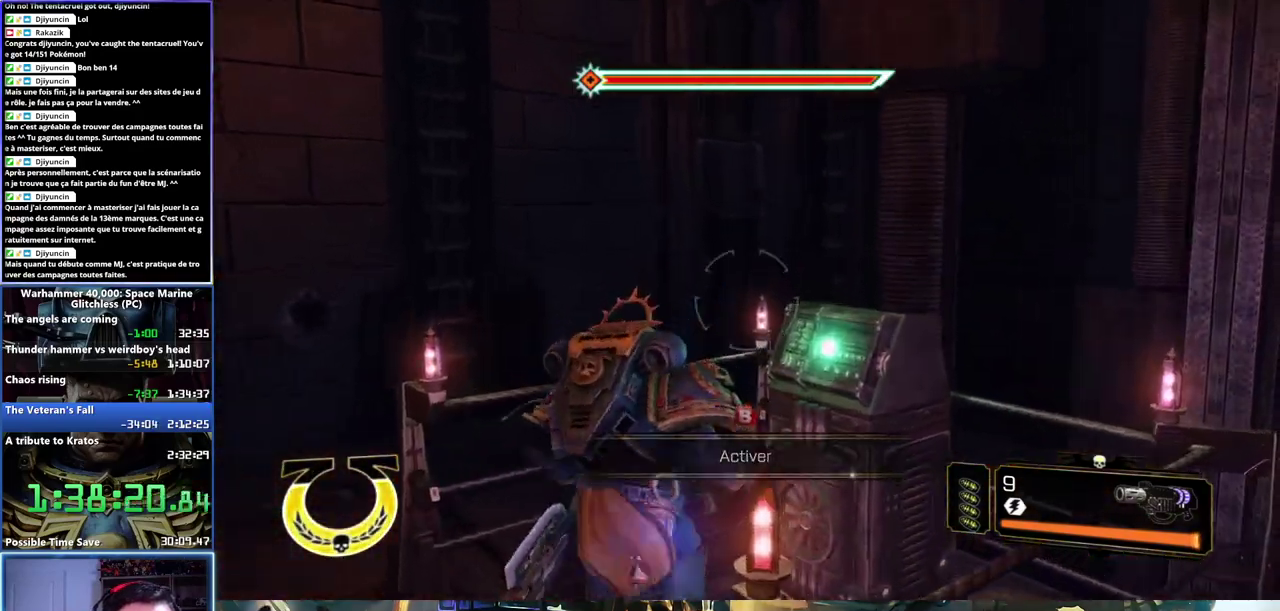
{"buttons": [], "left_stick": "down", "right_stick": "right", "events": [[200, "right_stick", "up-right"], [333, "right_stick", "center"], [483, "right_stick", "right"]]}
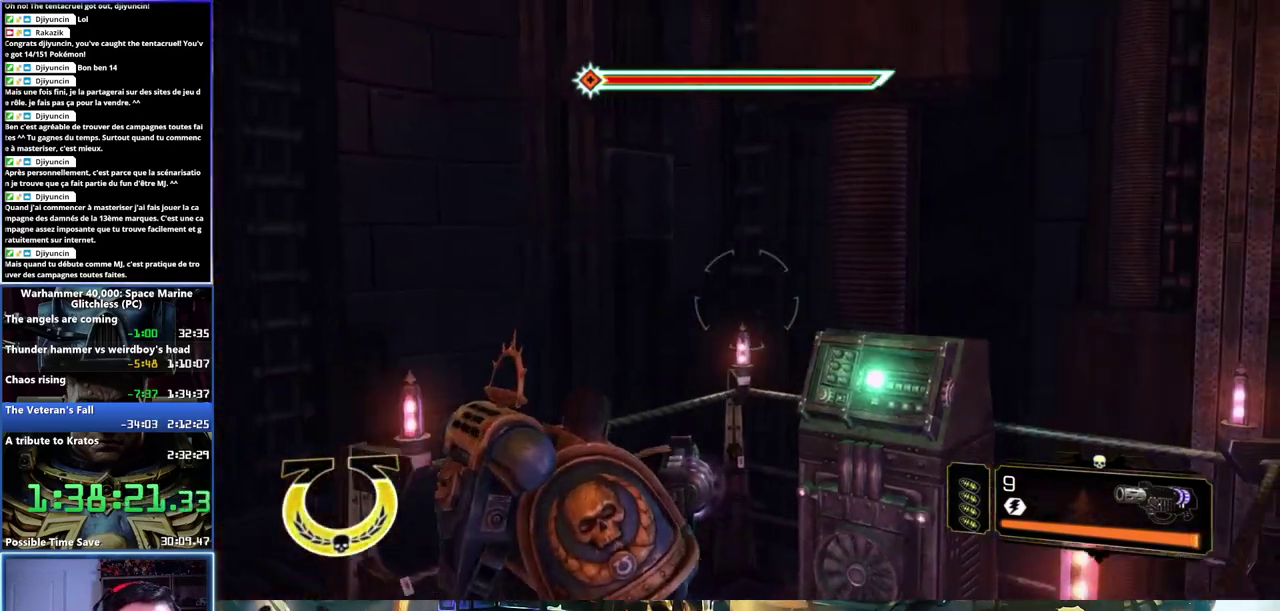
{"buttons": [], "left_stick": "down", "right_stick": "right", "events": []}
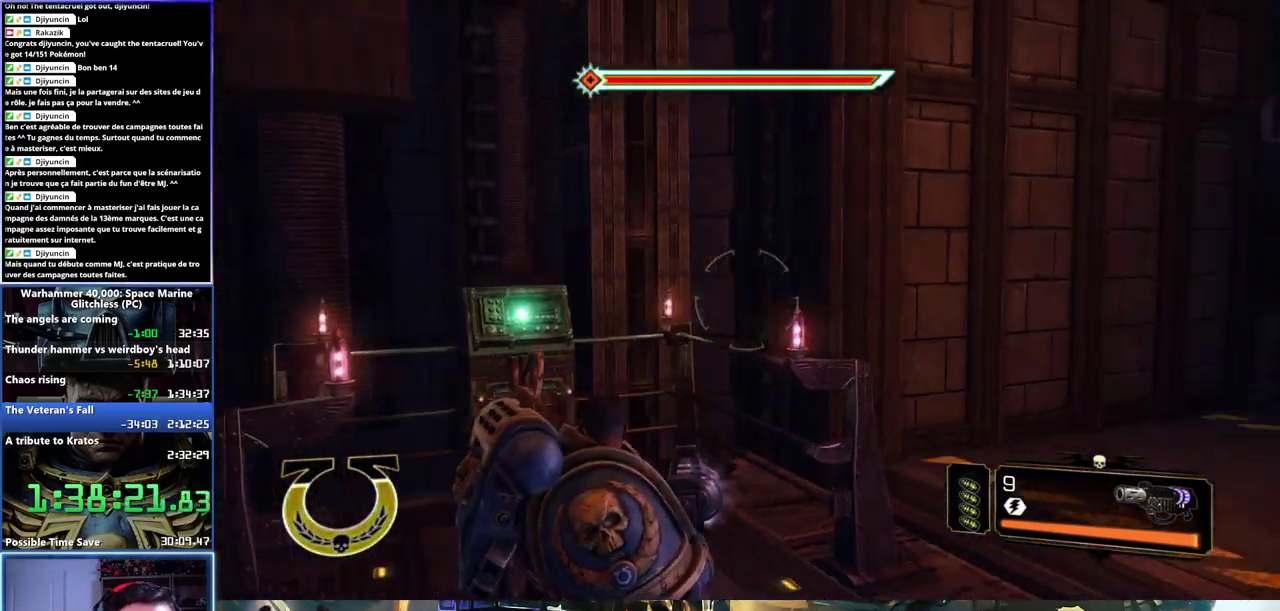
{"buttons": [], "left_stick": "down", "right_stick": "center", "events": [[283, "right_stick", "center"]]}
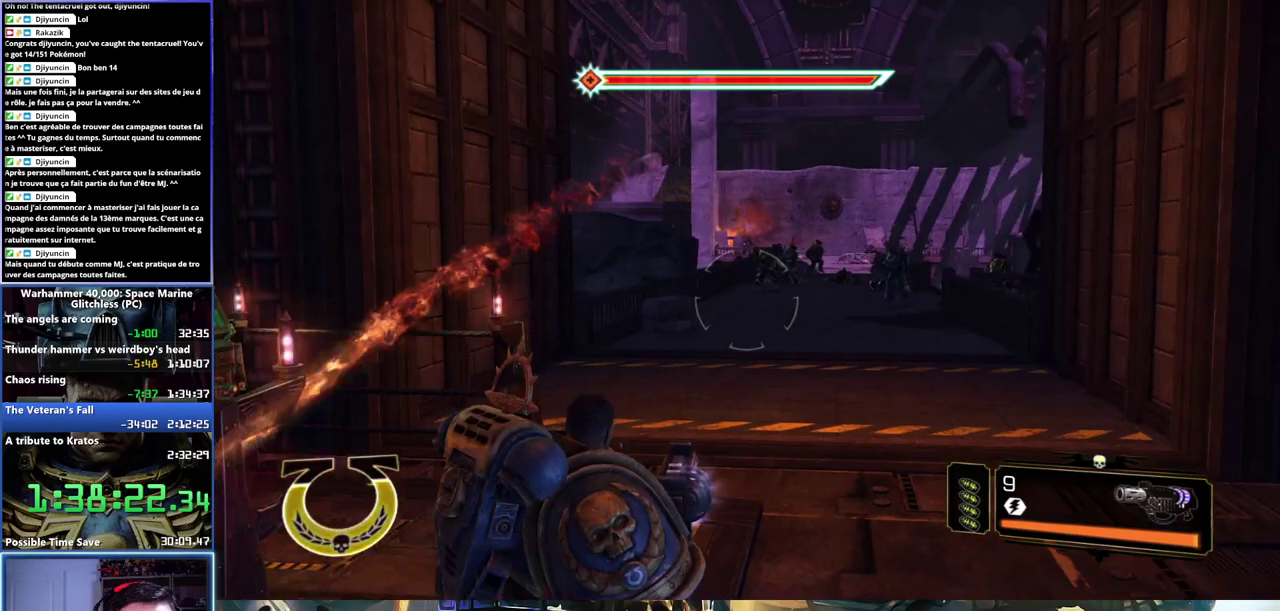
{"buttons": [], "left_stick": "down-right", "right_stick": "center", "events": [[317, "left_stick", "down-right"]]}
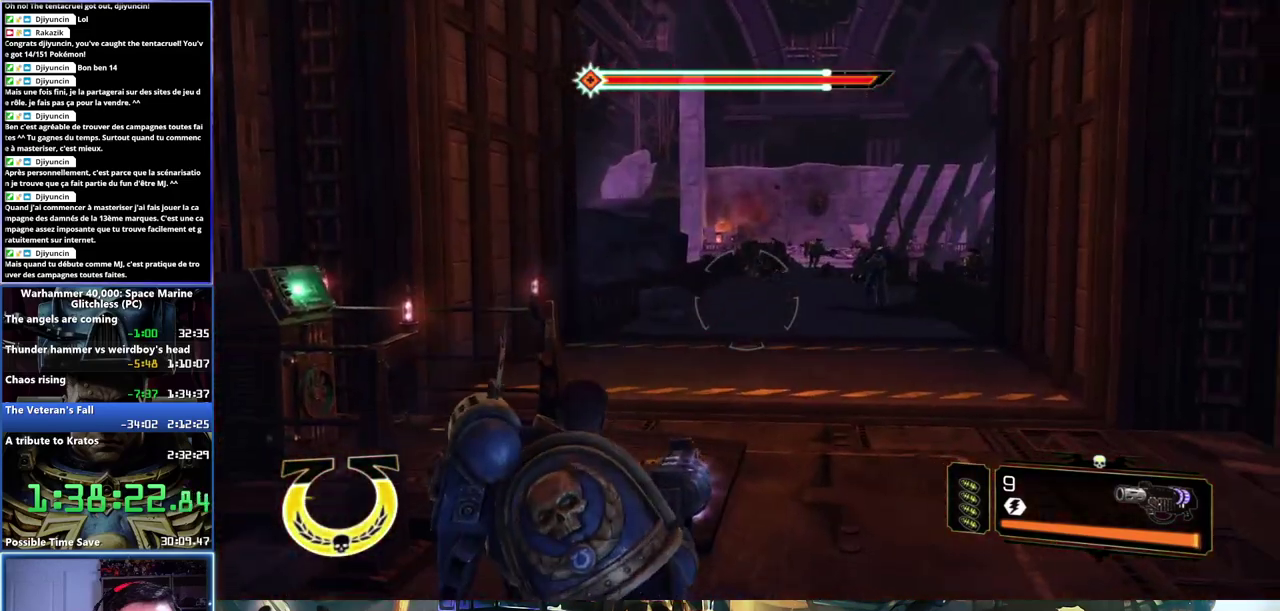
{"buttons": [], "left_stick": "center", "right_stick": "center", "events": [[483, "left_stick", "center"]]}
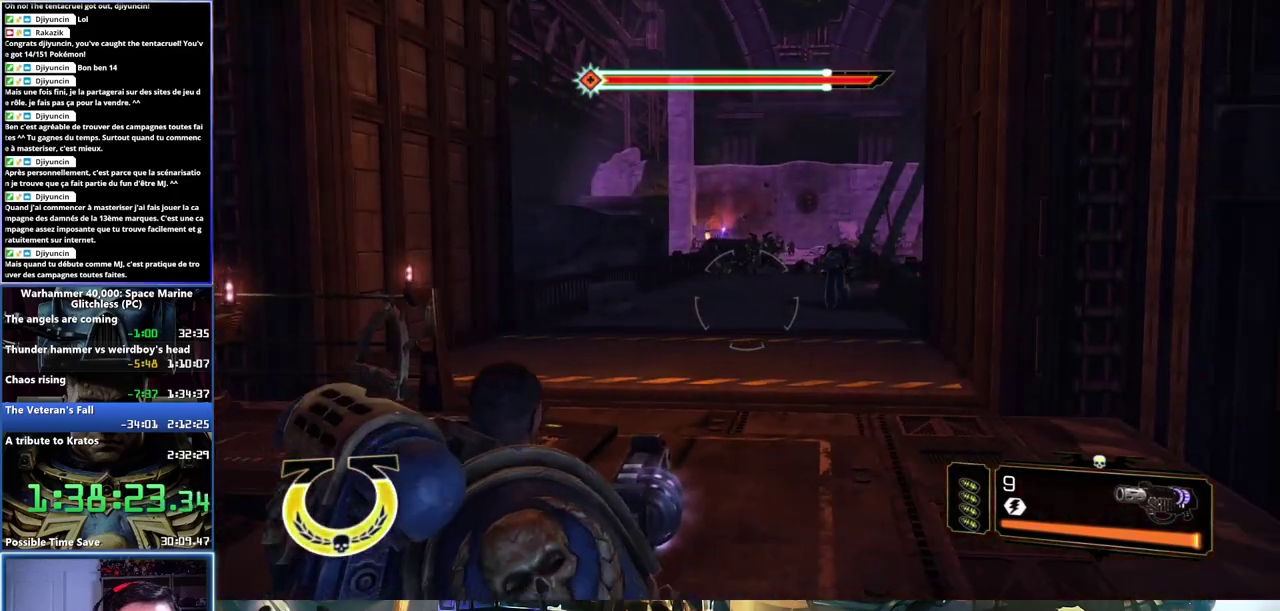
{"buttons": [], "left_stick": "center", "right_stick": "center", "events": []}
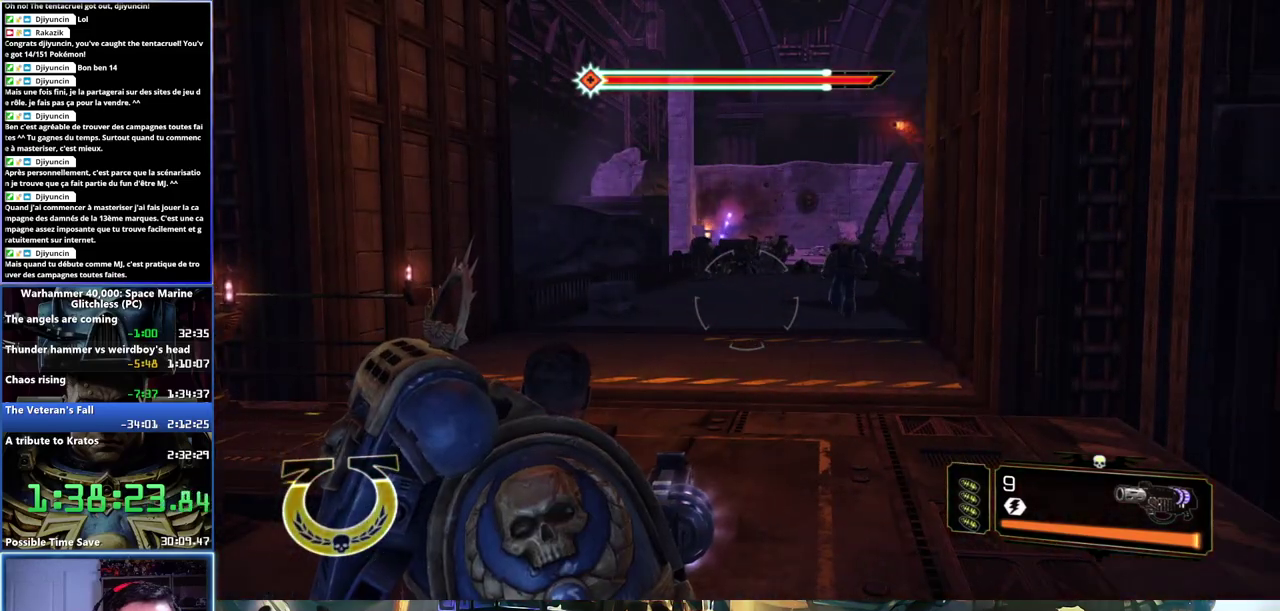
{"buttons": [], "left_stick": "right", "right_stick": "center", "events": [[133, "left_stick", "right"]]}
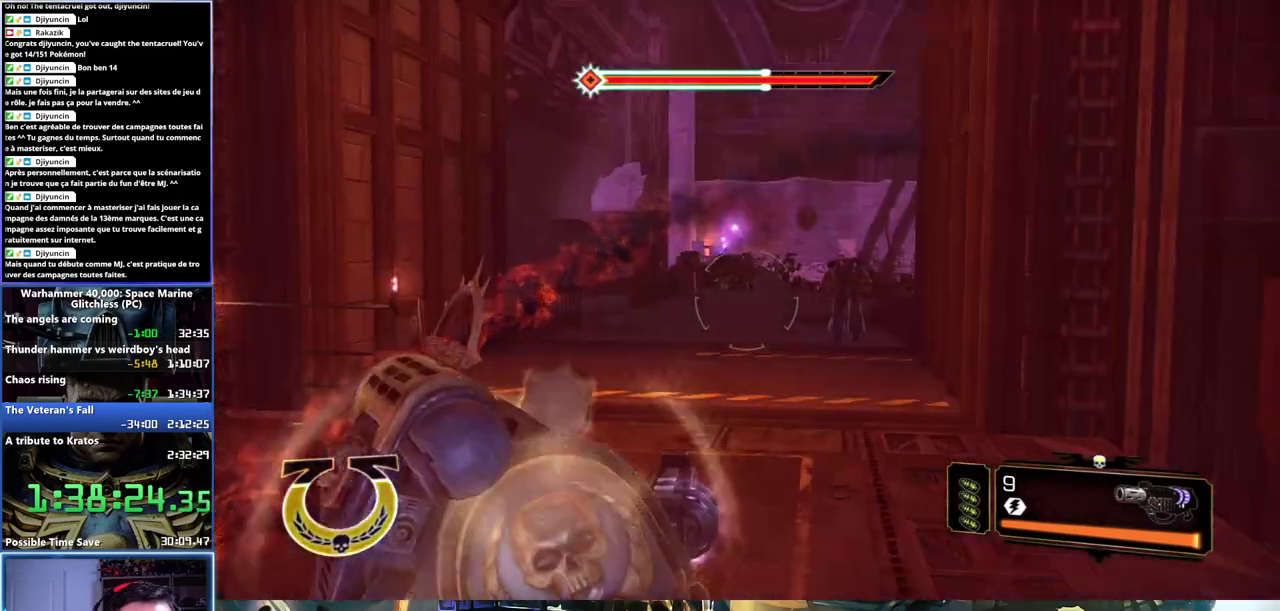
{"buttons": [], "left_stick": "center", "right_stick": "center", "events": [[250, "left_stick", "center"]]}
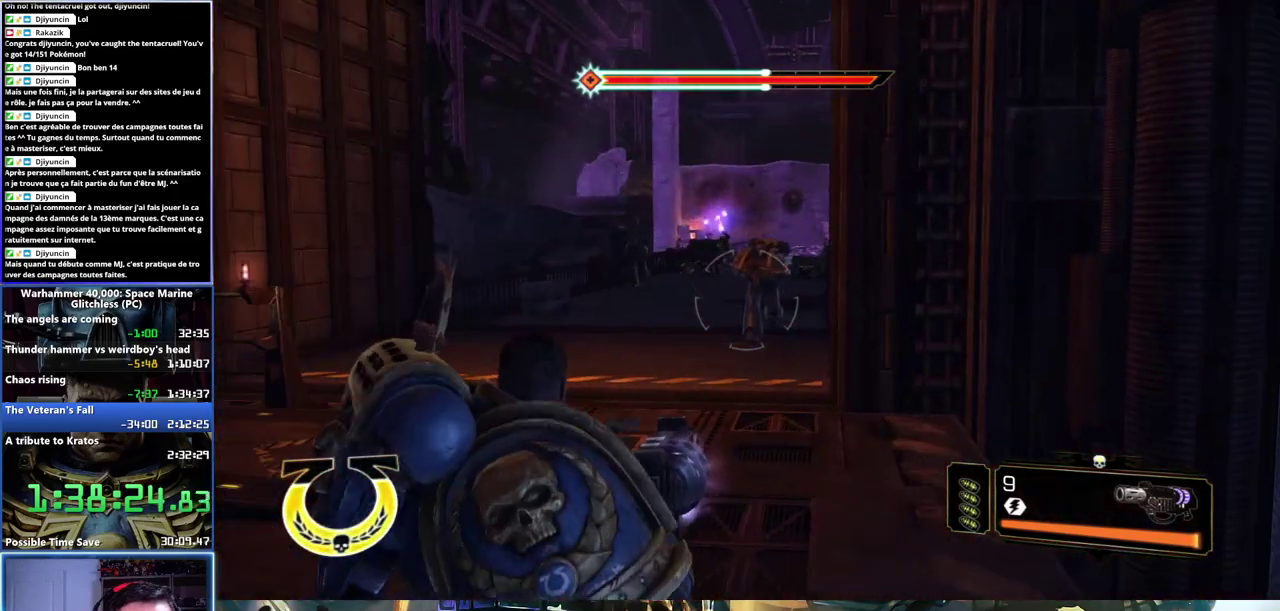
{"buttons": [], "left_stick": "left", "right_stick": "center", "events": [[317, "left_stick", "left"]]}
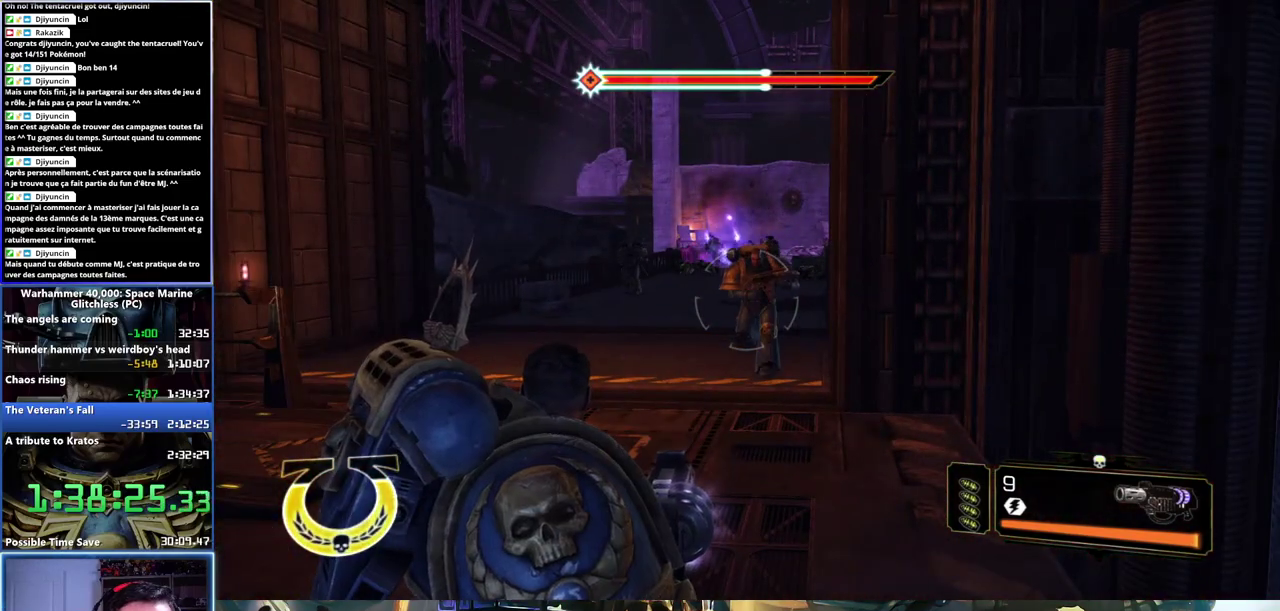
{"buttons": [], "left_stick": "left", "right_stick": "center", "events": []}
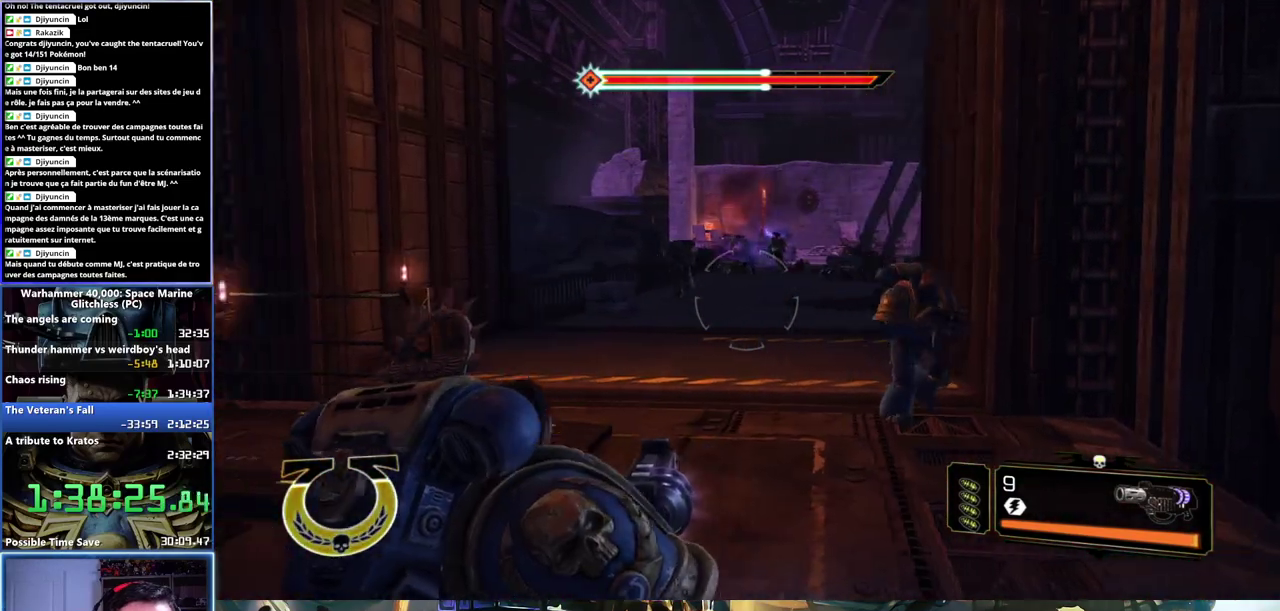
{"buttons": [], "left_stick": "left", "right_stick": "center", "events": [[217, "left_stick", "center"], [467, "left_stick", "left"]]}
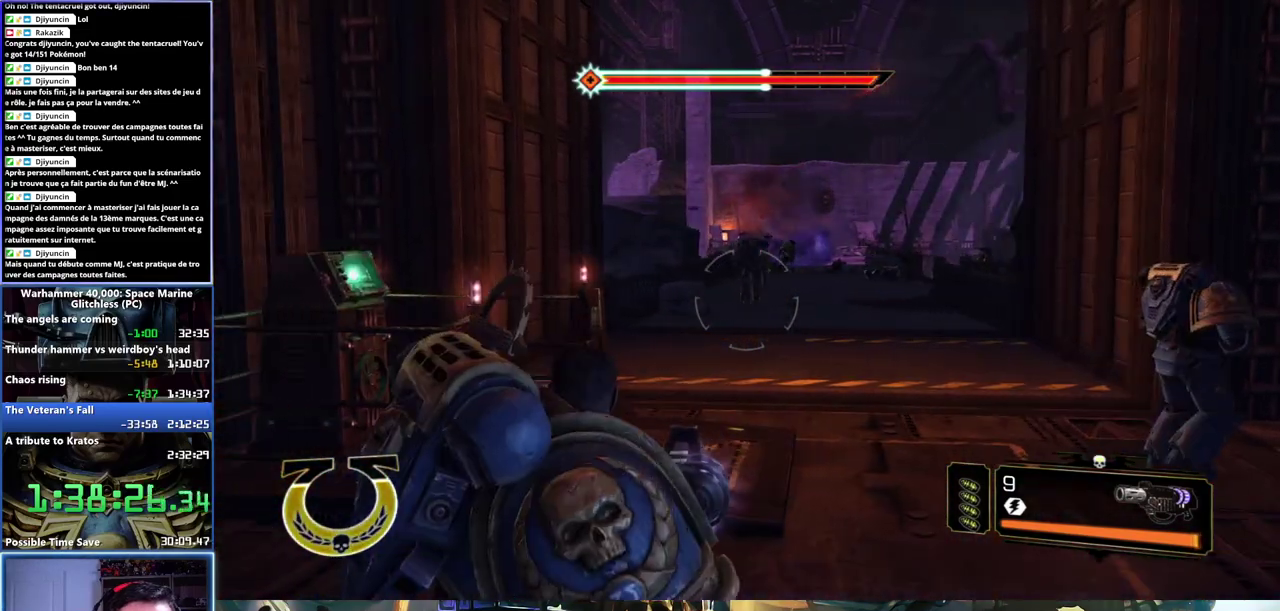
{"buttons": [], "left_stick": "left", "right_stick": "center", "events": []}
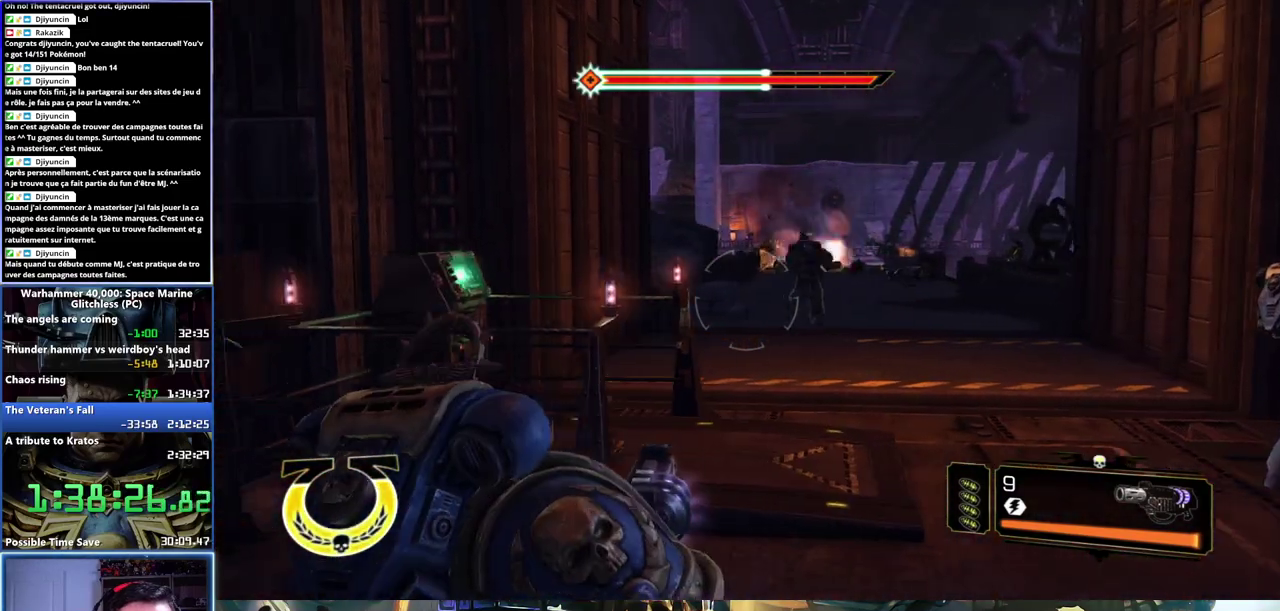
{"buttons": [], "left_stick": "center", "right_stick": "center", "events": [[33, "left_stick", "center"]]}
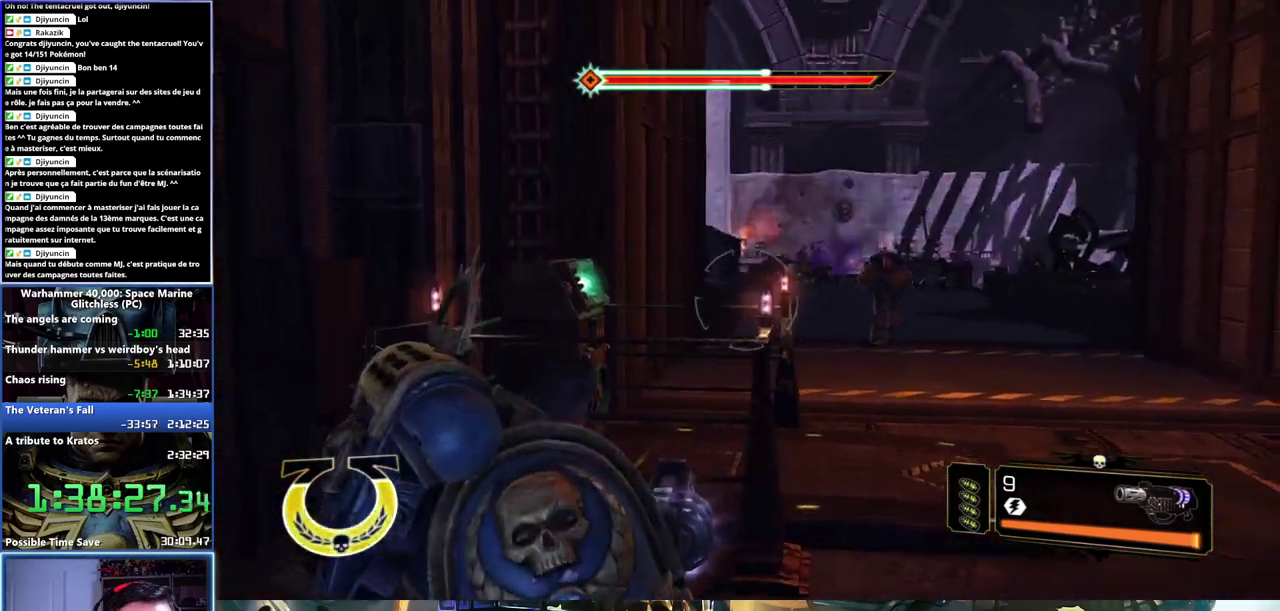
{"buttons": [], "left_stick": "center", "right_stick": "center", "events": []}
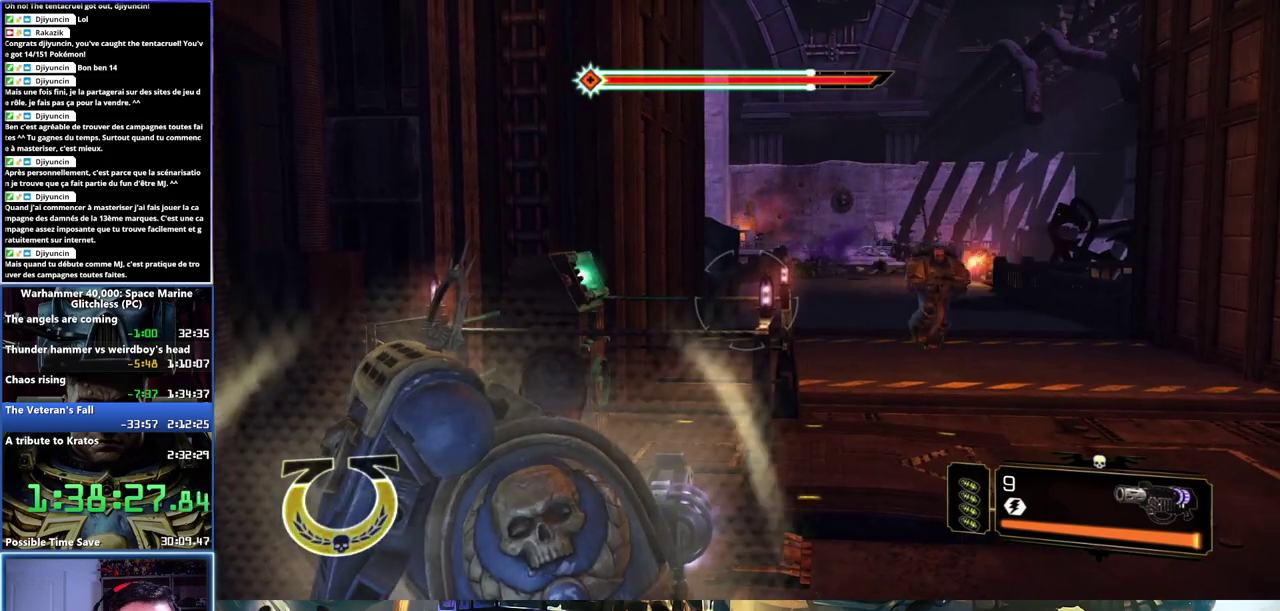
{"buttons": [], "left_stick": "center", "right_stick": "center", "events": []}
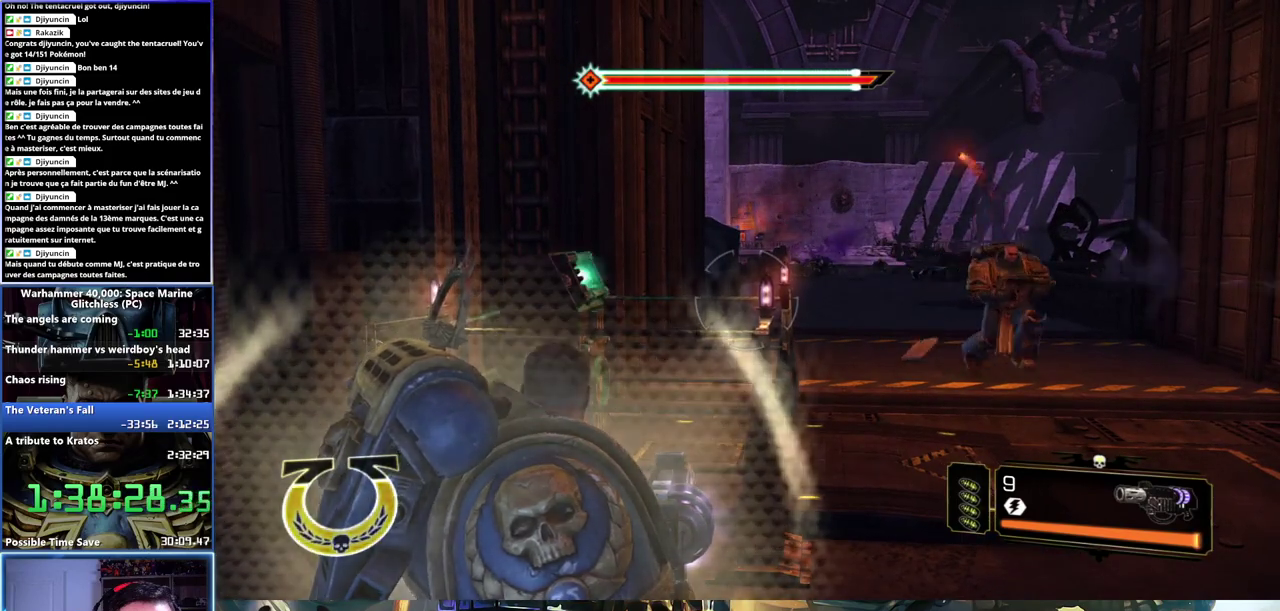
{"buttons": [], "left_stick": "right", "right_stick": "center", "events": [[67, "left_stick", "right"], [383, "A", "down"], [467, "A", "up"]]}
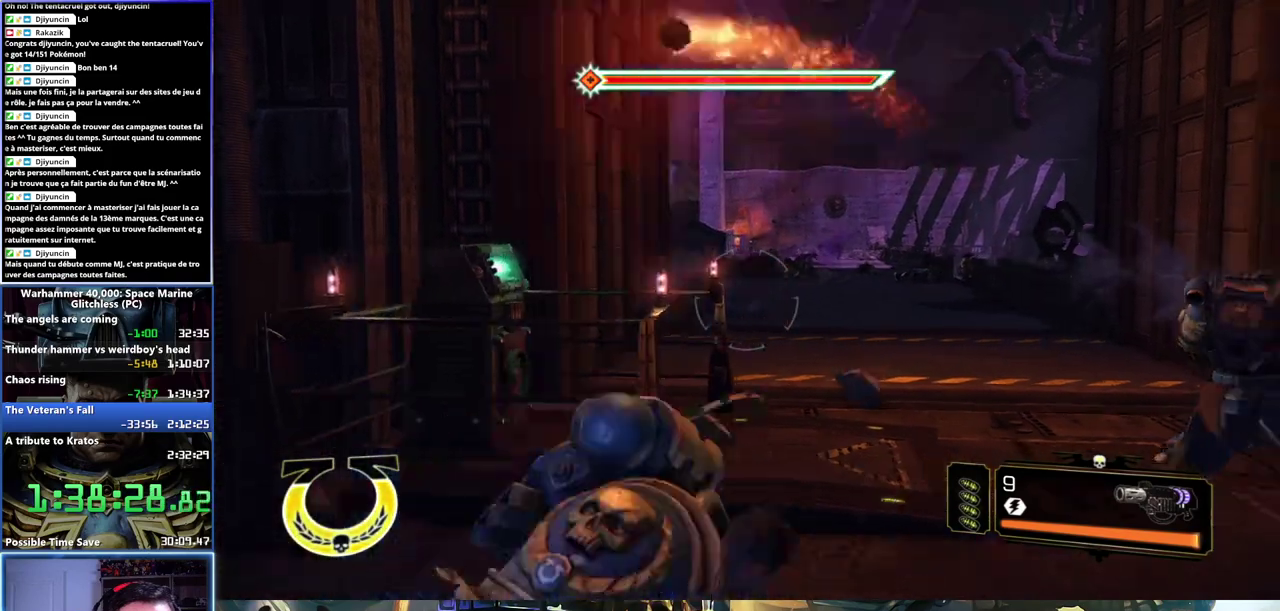
{"buttons": [], "left_stick": "right", "right_stick": "center", "events": [[100, "A", "down"], [200, "A", "up"]]}
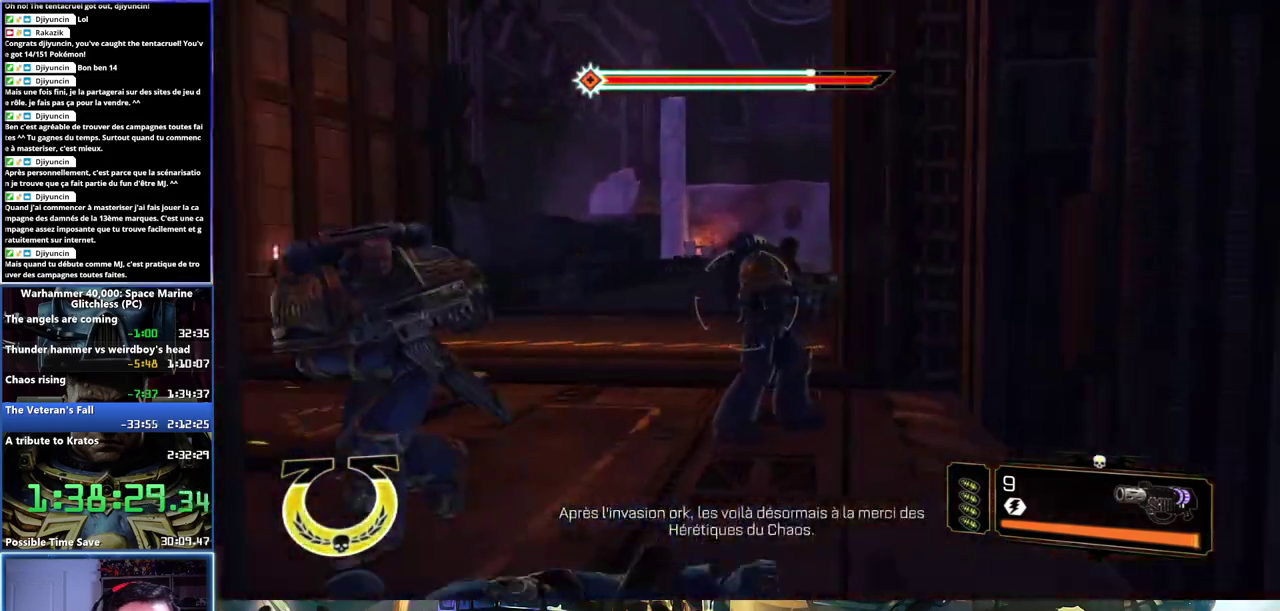
{"buttons": [], "left_stick": "center", "right_stick": "center", "events": [[17, "left_stick", "center"]]}
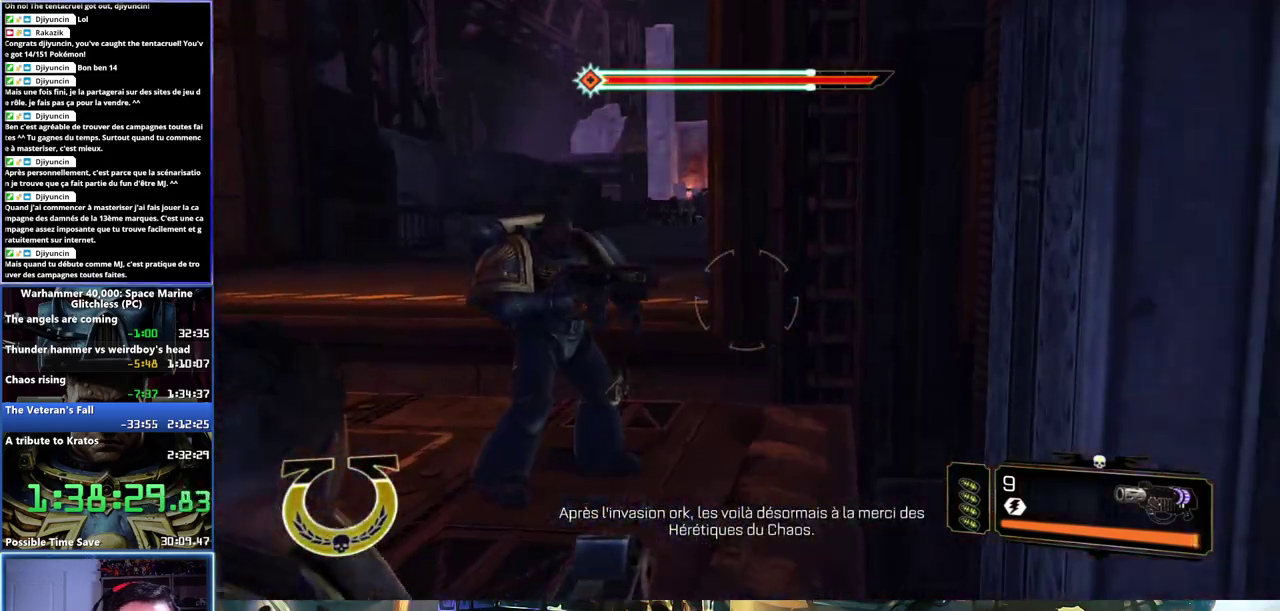
{"buttons": [], "left_stick": "left", "right_stick": "left", "events": [[250, "right_stick", "left"], [400, "left_stick", "left"]]}
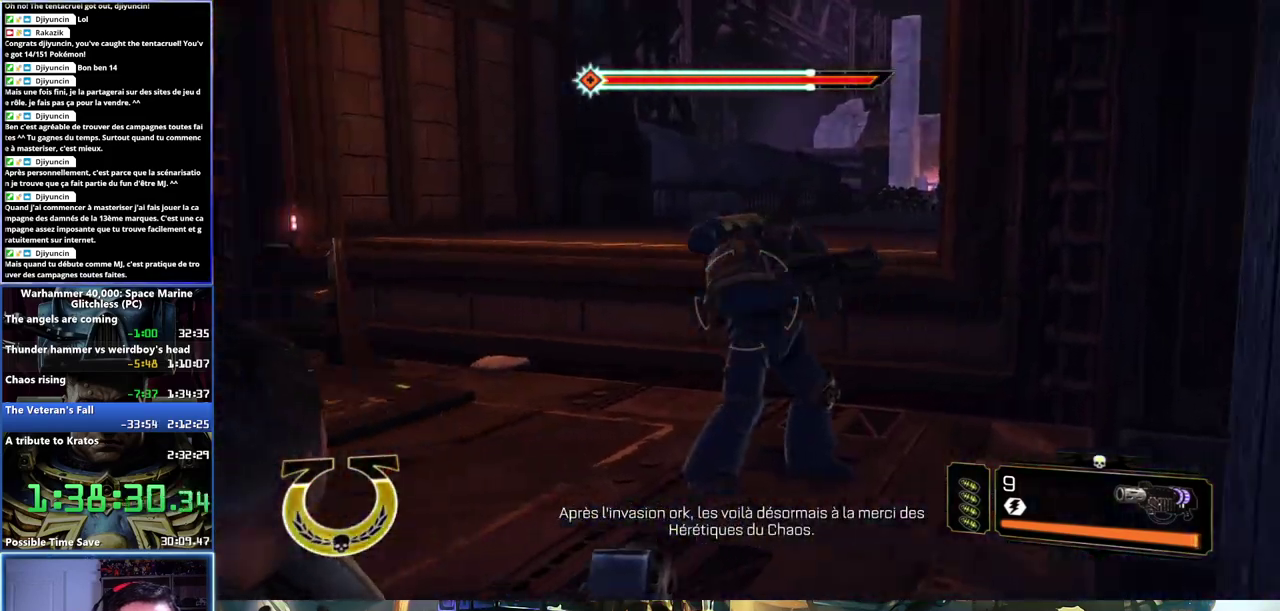
{"buttons": [], "left_stick": "center", "right_stick": "left", "events": [[83, "right_stick", "center"], [133, "left_stick", "center"], [417, "right_stick", "left"]]}
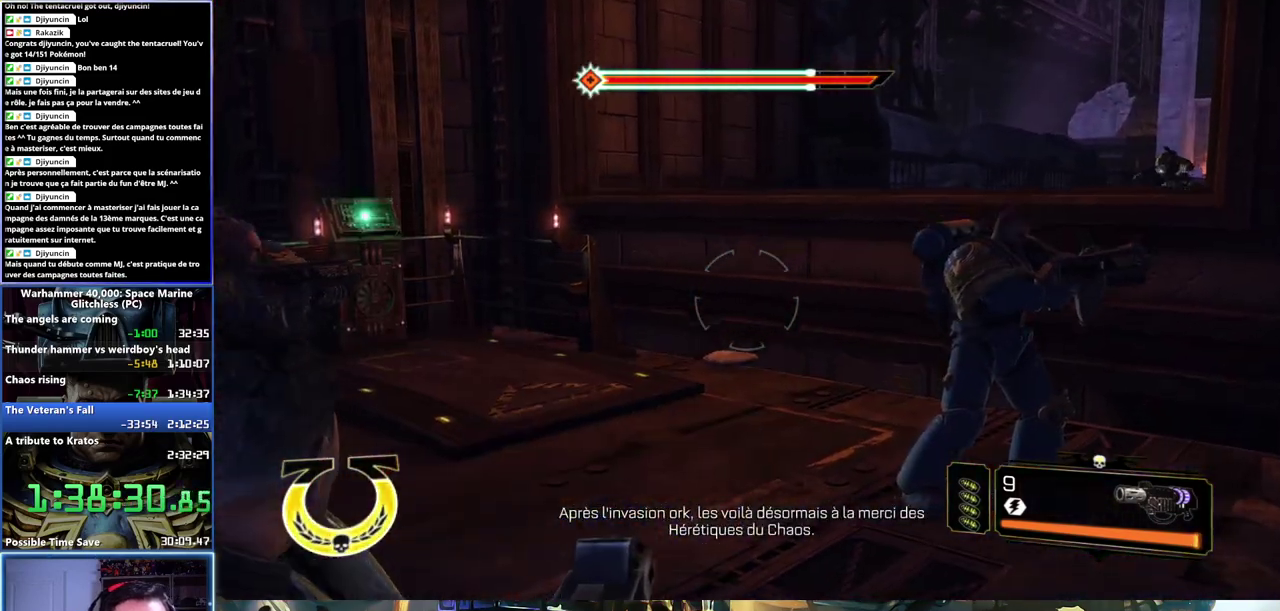
{"buttons": [], "left_stick": "center", "right_stick": "center", "events": [[133, "right_stick", "up-left"], [183, "right_stick", "center"]]}